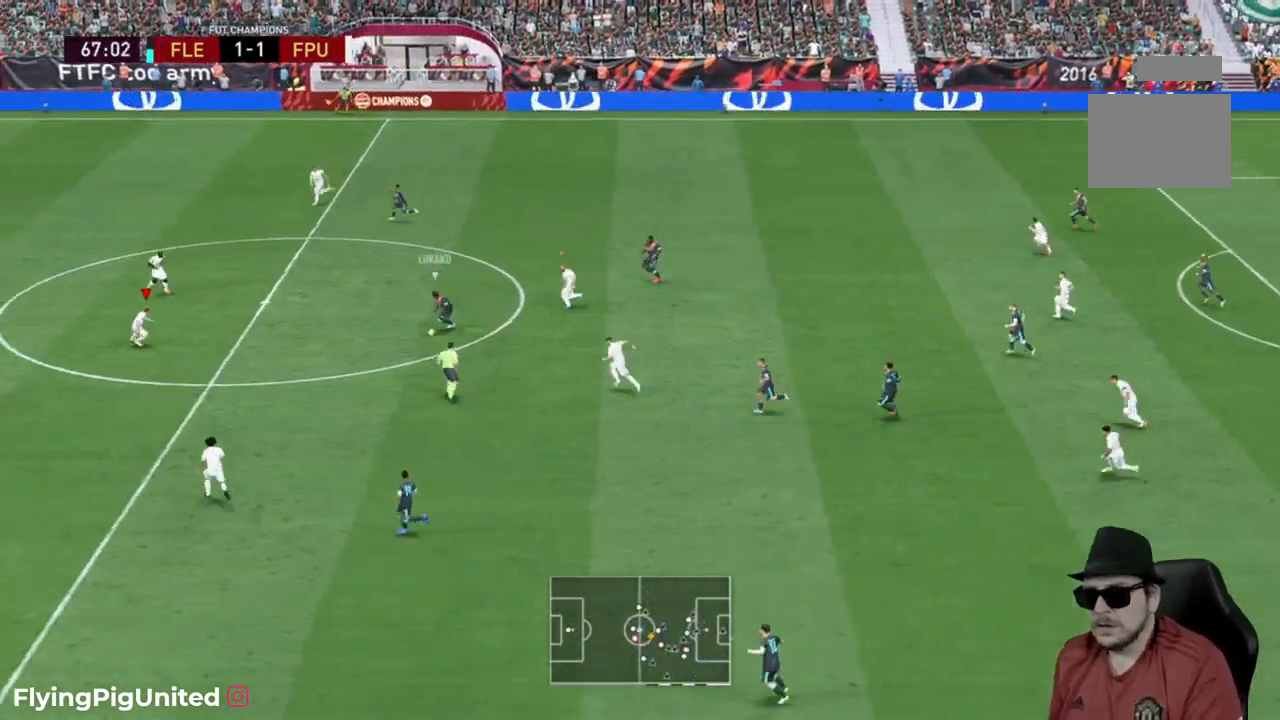
Gameplay with a controller (Xbox layout); each line is a JSON object with the inputs held at the frame after it. "events" lists button and stick changes between this image and that frame as [ms after this image, input, new state], when the widget could be followed in between. Not read: L3.
{"buttons": [], "left_stick": "right", "right_stick": "center", "events": [[300, "L2", "down"], [367, "L2", "up"], [450, "R2", "up"]]}
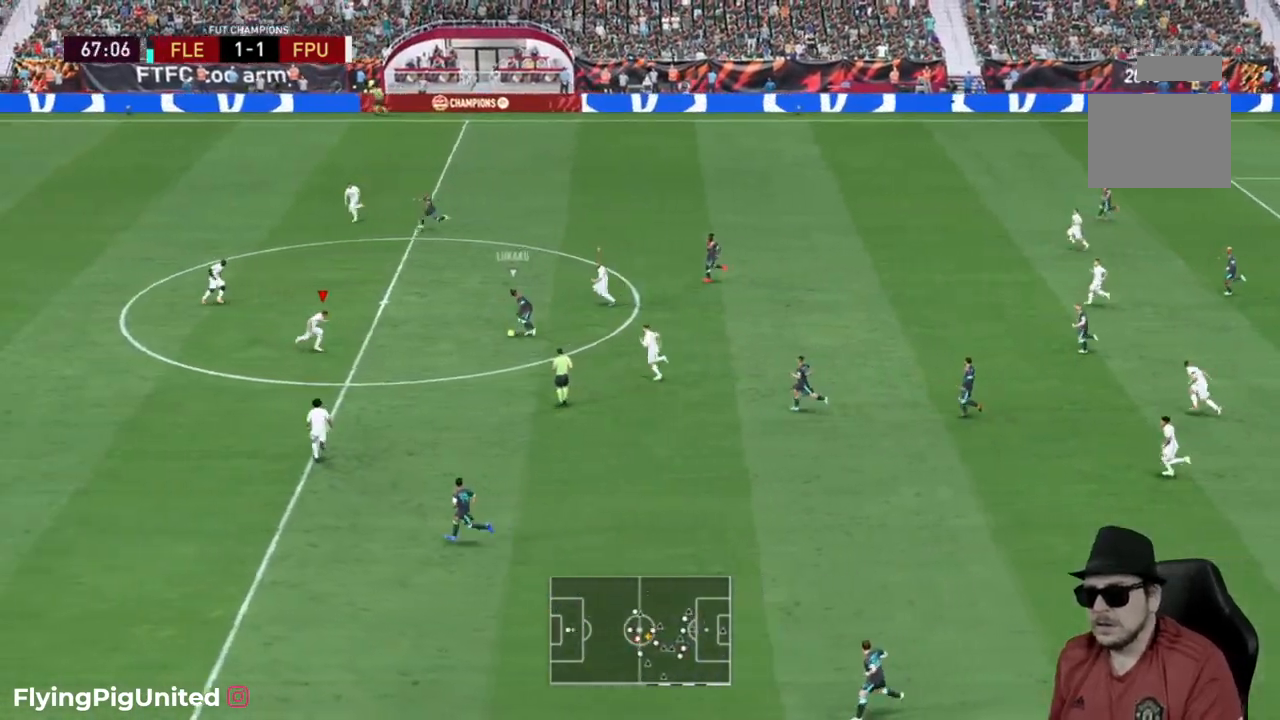
{"buttons": ["R2"], "left_stick": "up", "right_stick": "center", "events": [[133, "R2", "down"], [133, "left_stick", "up"]]}
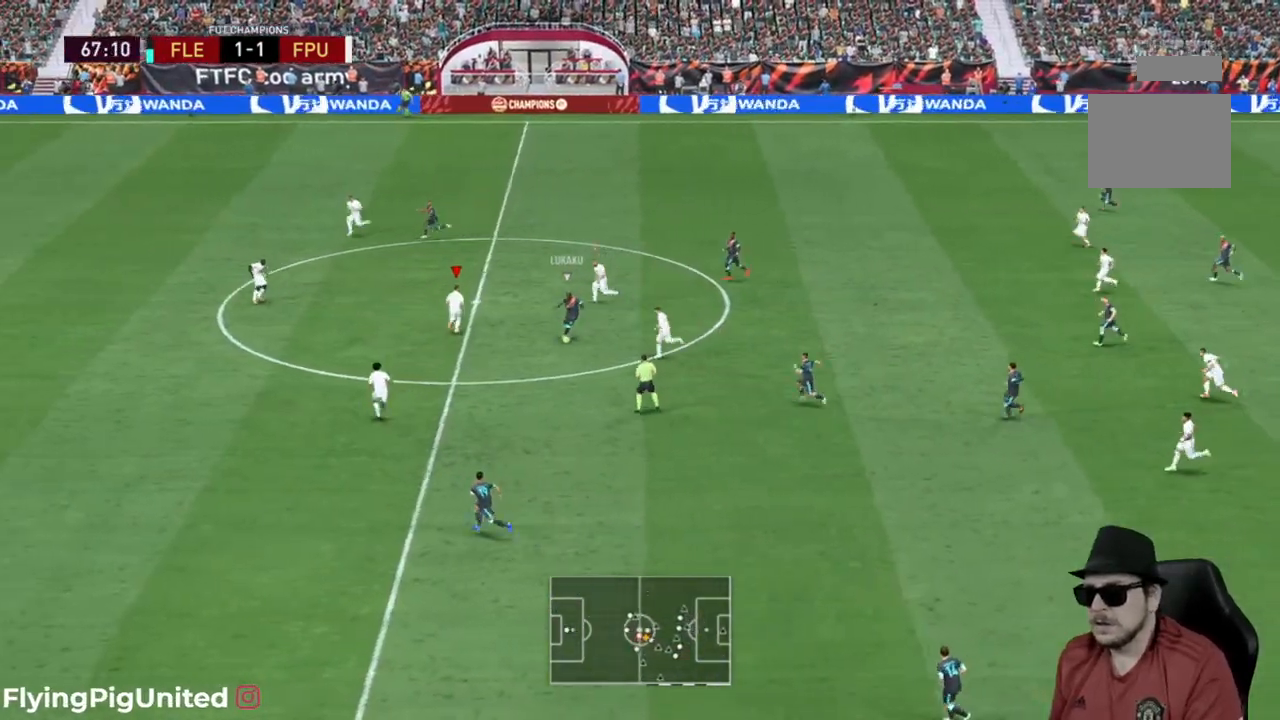
{"buttons": ["L2", "R2"], "left_stick": "down-right", "right_stick": "center", "events": [[117, "left_stick", "right"], [133, "L2", "down"], [183, "L2", "up"], [183, "left_stick", "down-right"], [467, "L2", "down"]]}
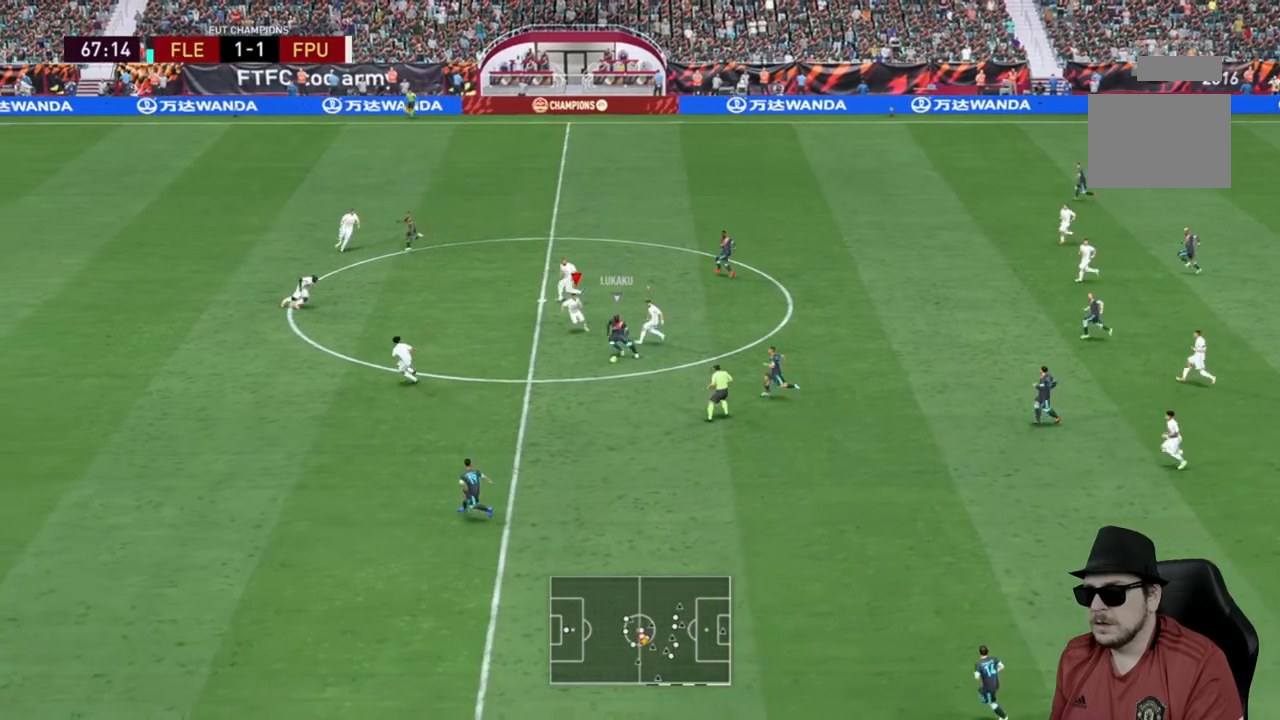
{"buttons": ["R2"], "left_stick": "down-left", "right_stick": "center", "events": [[17, "L2", "up"], [17, "left_stick", "down"], [133, "left_stick", "down-left"], [233, "L2", "down"], [450, "L2", "up"]]}
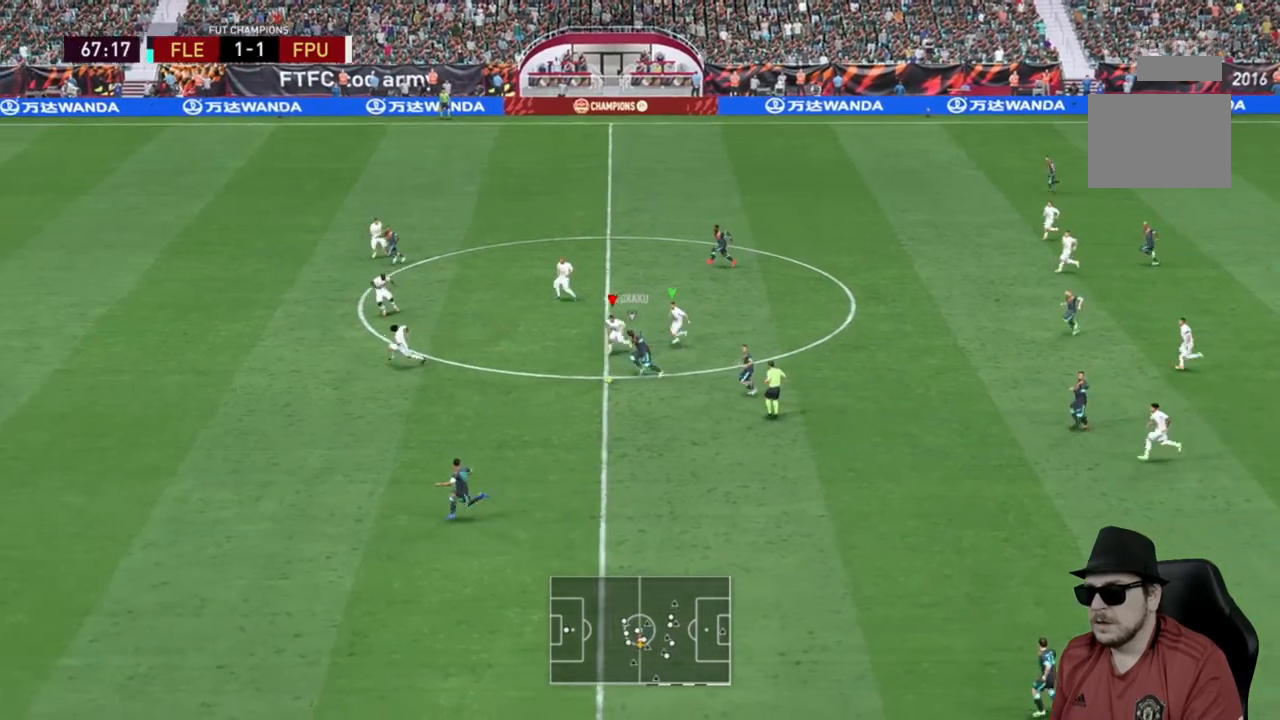
{"buttons": [], "left_stick": "down-left", "right_stick": "center", "events": [[483, "R2", "up"]]}
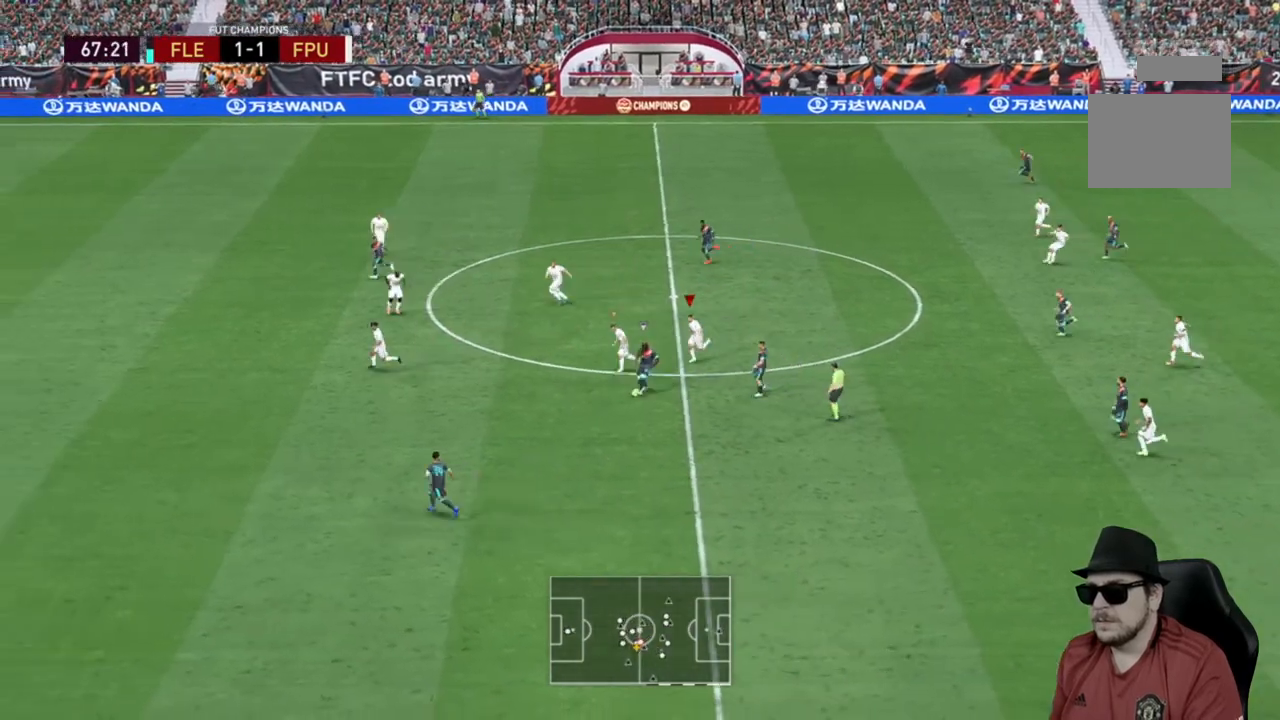
{"buttons": ["R2"], "left_stick": "down-left", "right_stick": "center", "events": [[133, "R3", "down"], [133, "right_stick", "left"], [150, "R2", "down"], [217, "right_stick", "center"], [233, "R3", "up"]]}
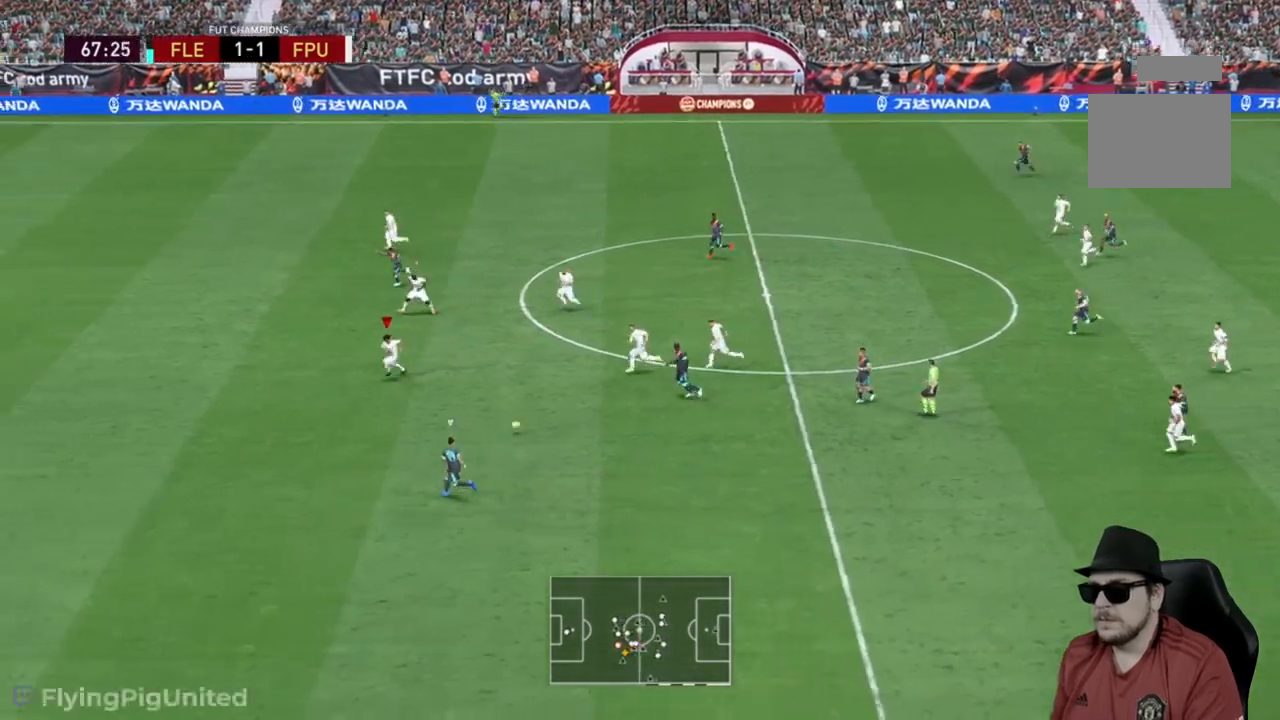
{"buttons": [], "left_stick": "down-left", "right_stick": "center", "events": [[217, "R2", "up"], [283, "R2", "down"], [500, "R2", "up"]]}
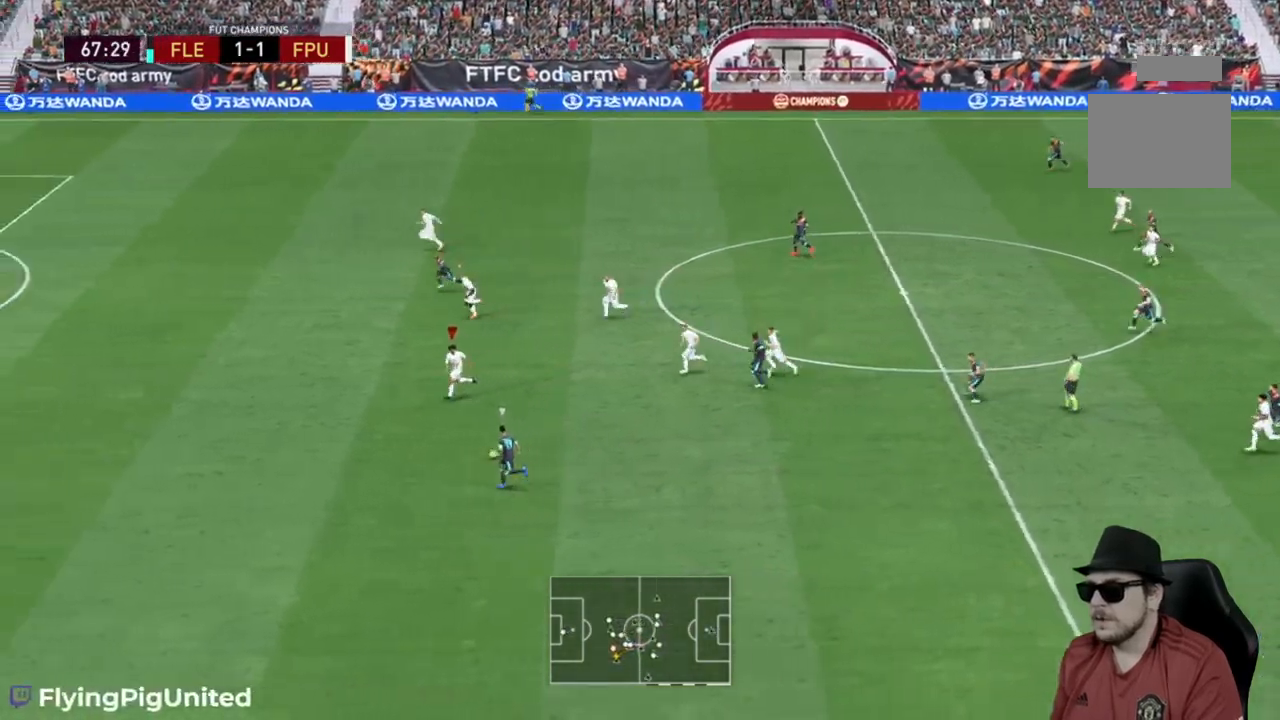
{"buttons": ["R2"], "left_stick": "down-left", "right_stick": "center", "events": [[17, "R2", "down"]]}
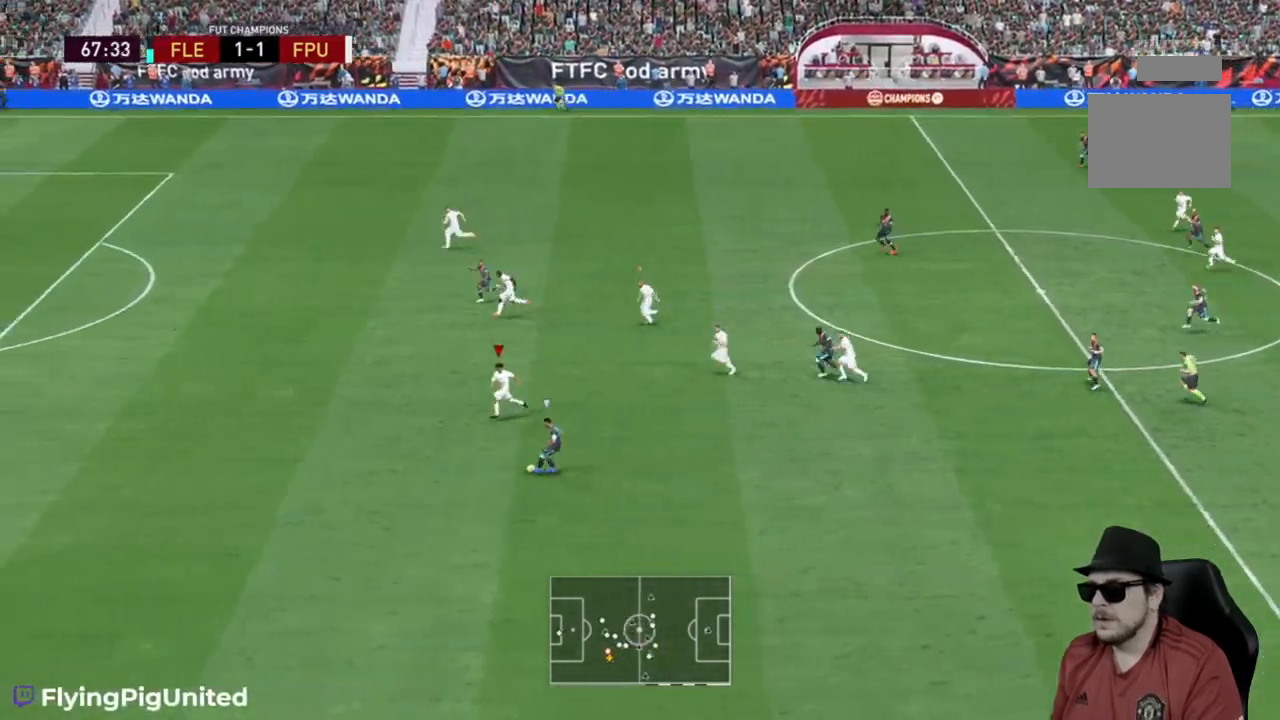
{"buttons": ["R2"], "left_stick": "left", "right_stick": "center", "events": [[283, "left_stick", "left"]]}
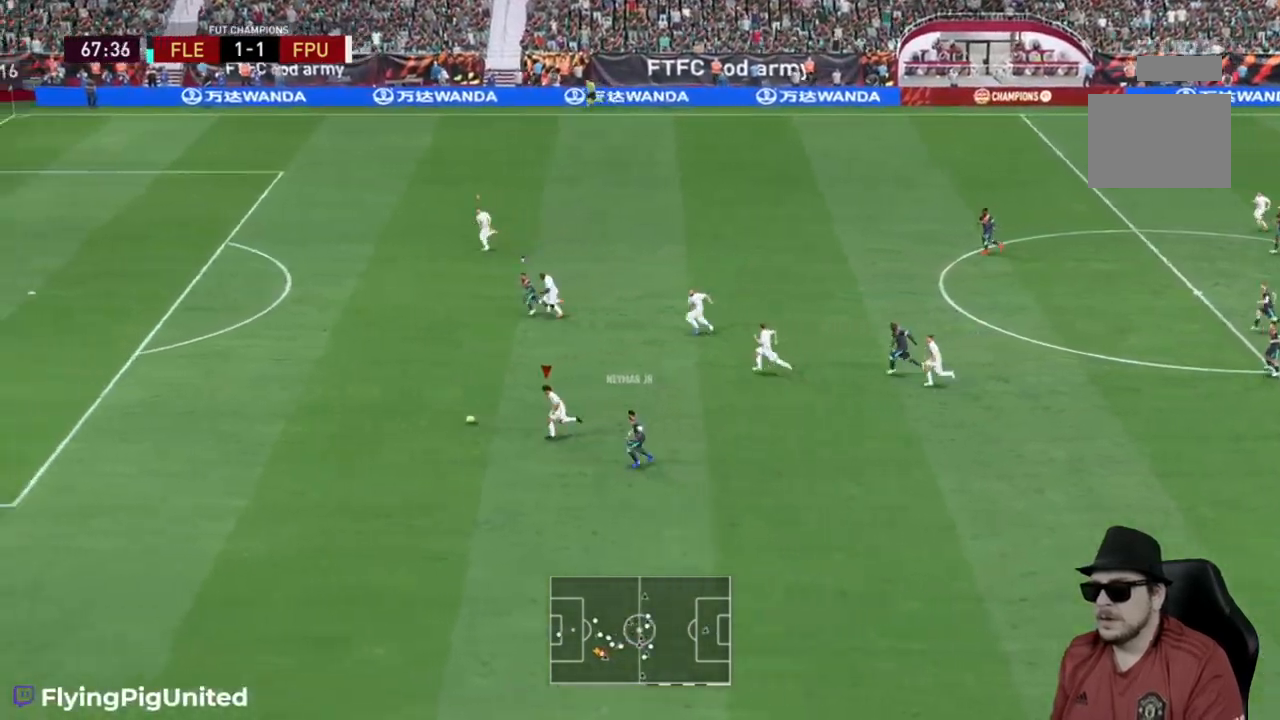
{"buttons": ["R2"], "left_stick": "left", "right_stick": "center", "events": []}
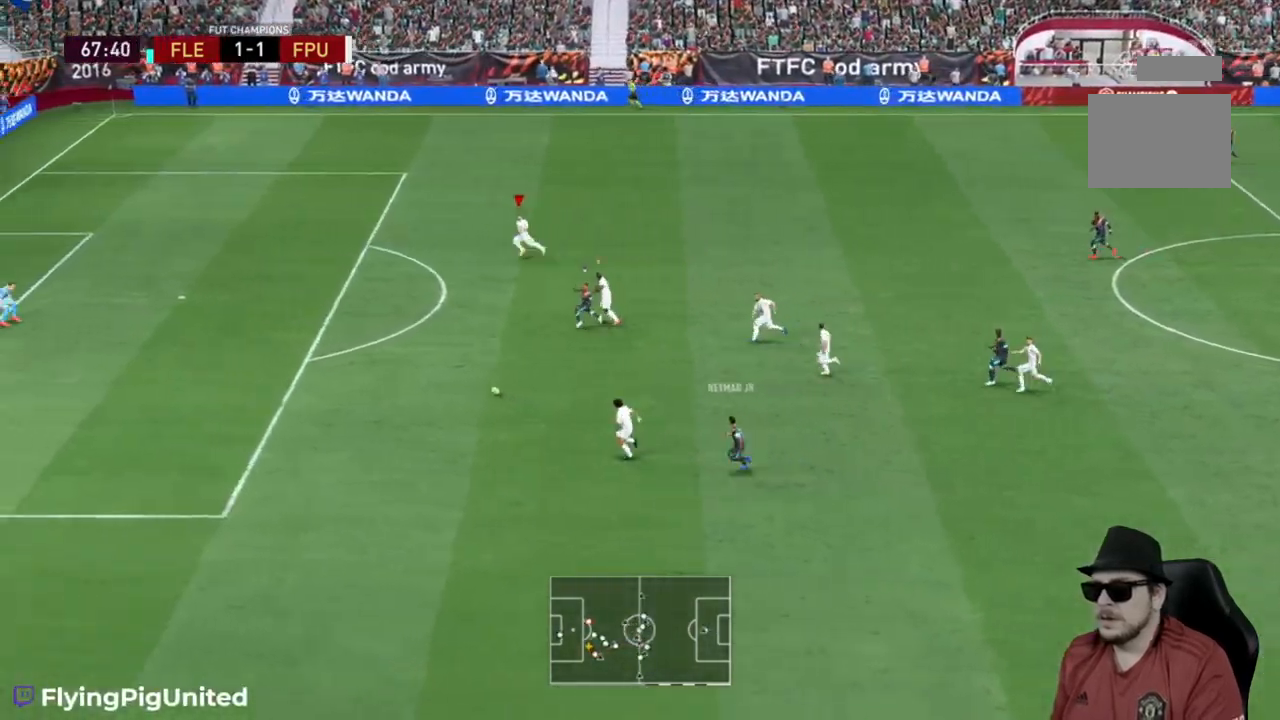
{"buttons": ["Y", "R2"], "left_stick": "left", "right_stick": "center", "events": [[283, "Y", "down"]]}
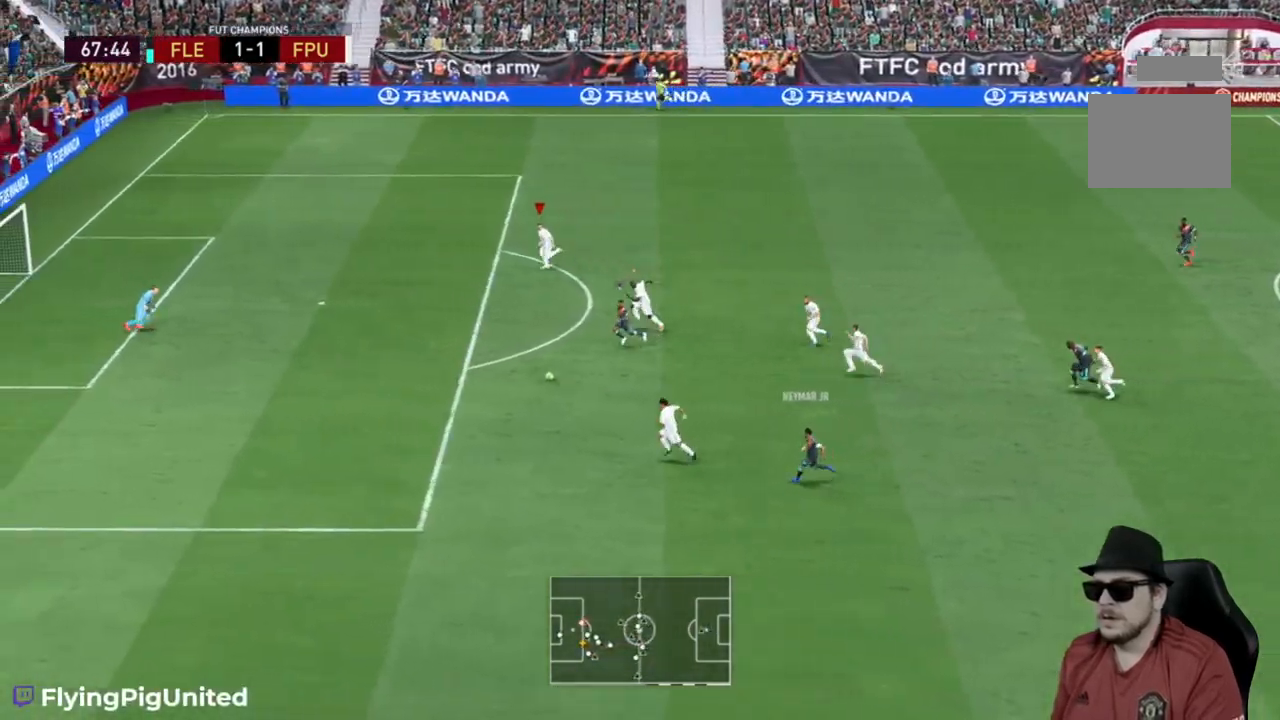
{"buttons": ["Y", "R2"], "left_stick": "left", "right_stick": "center", "events": []}
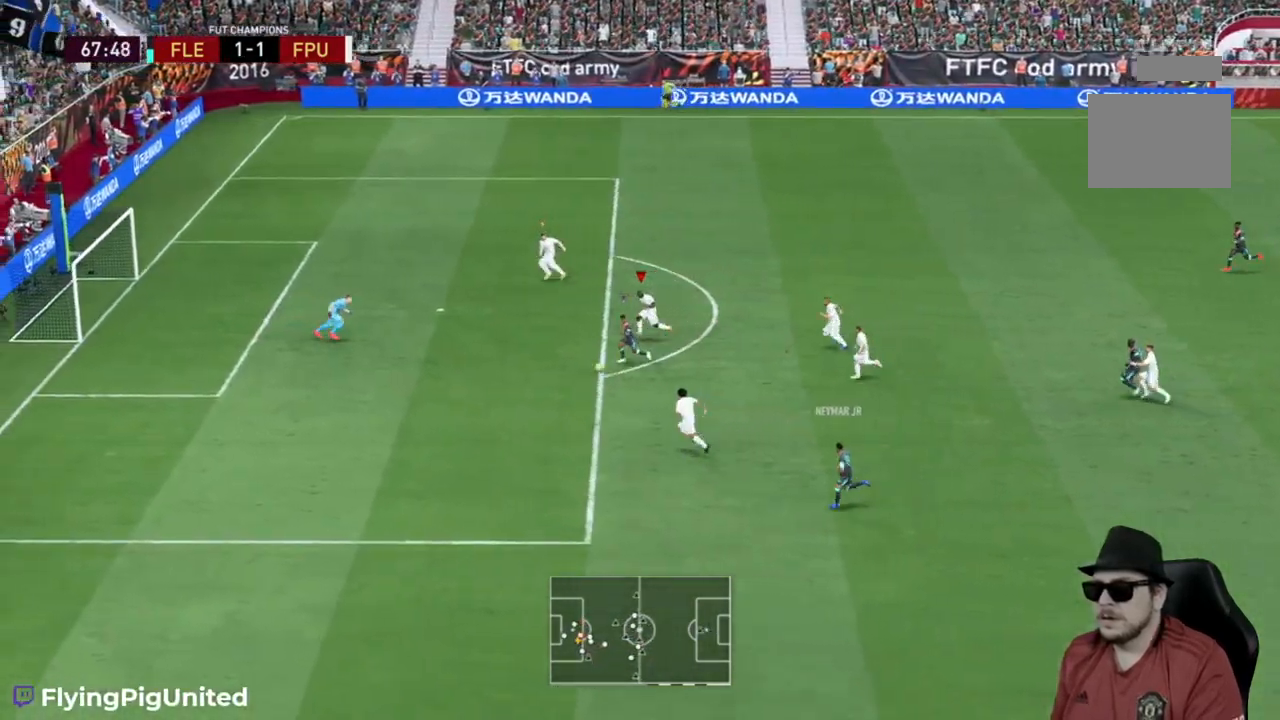
{"buttons": ["Y", "R2"], "left_stick": "down-left", "right_stick": "center"}
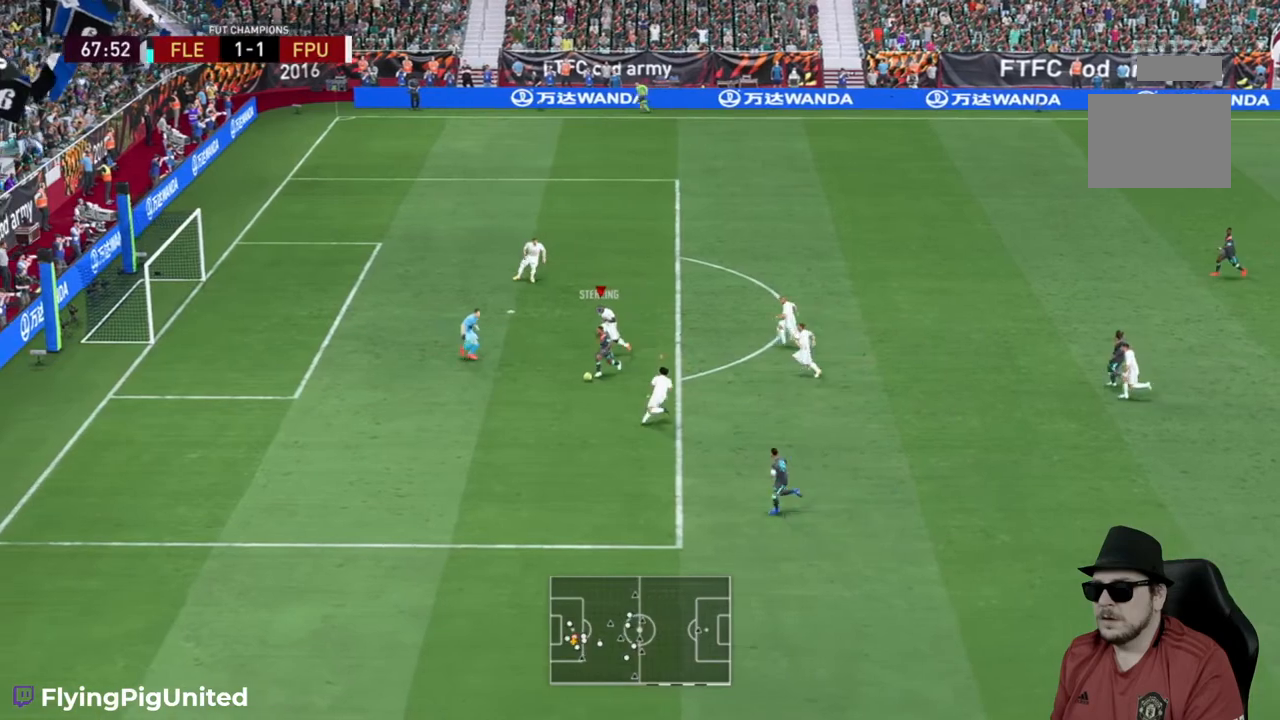
{"buttons": ["Y"], "left_stick": "down-left", "right_stick": "center", "events": [[183, "left_stick", "down"], [450, "R2", "up"], [483, "left_stick", "down-left"]]}
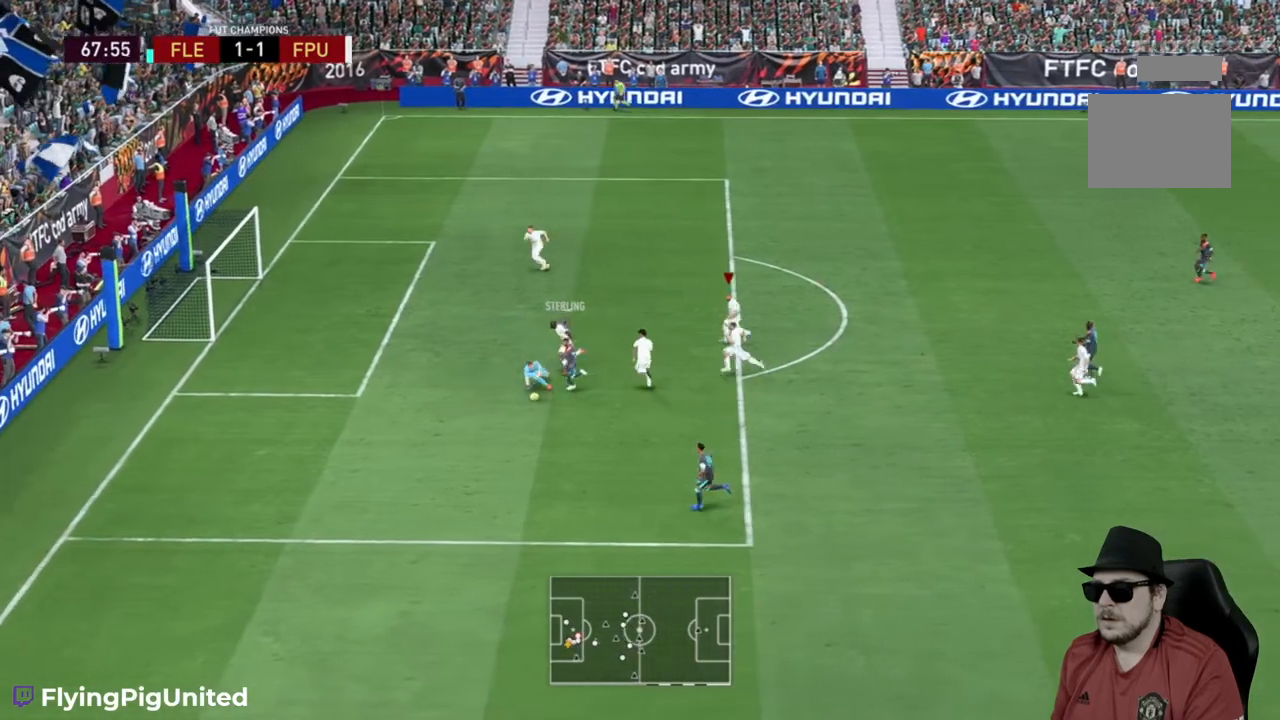
{"buttons": ["R2"], "left_stick": "down-right", "right_stick": "center", "events": [[17, "R2", "down"], [200, "Y", "up"], [267, "L1", "down"], [267, "Y", "down"], [300, "left_stick", "down-right"], [317, "L1", "up"], [333, "Y", "up"]]}
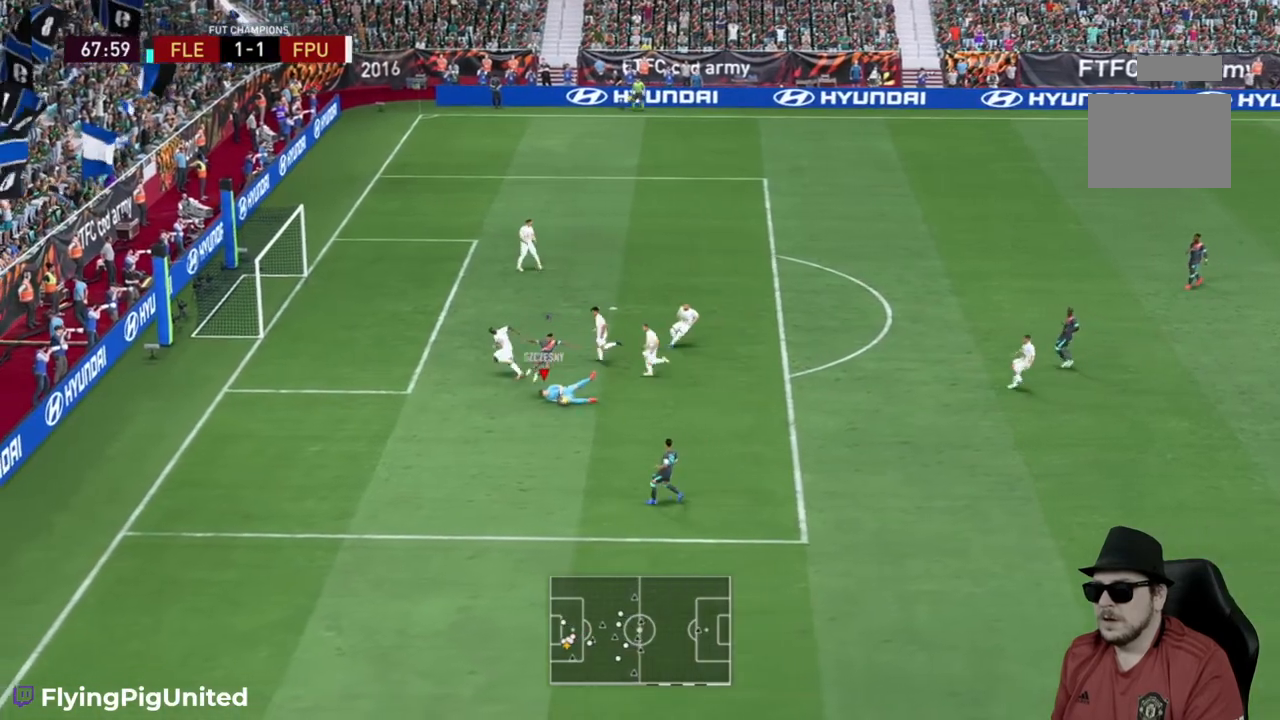
{"buttons": [], "left_stick": "down-right", "right_stick": "center", "events": [[200, "R2", "up"]]}
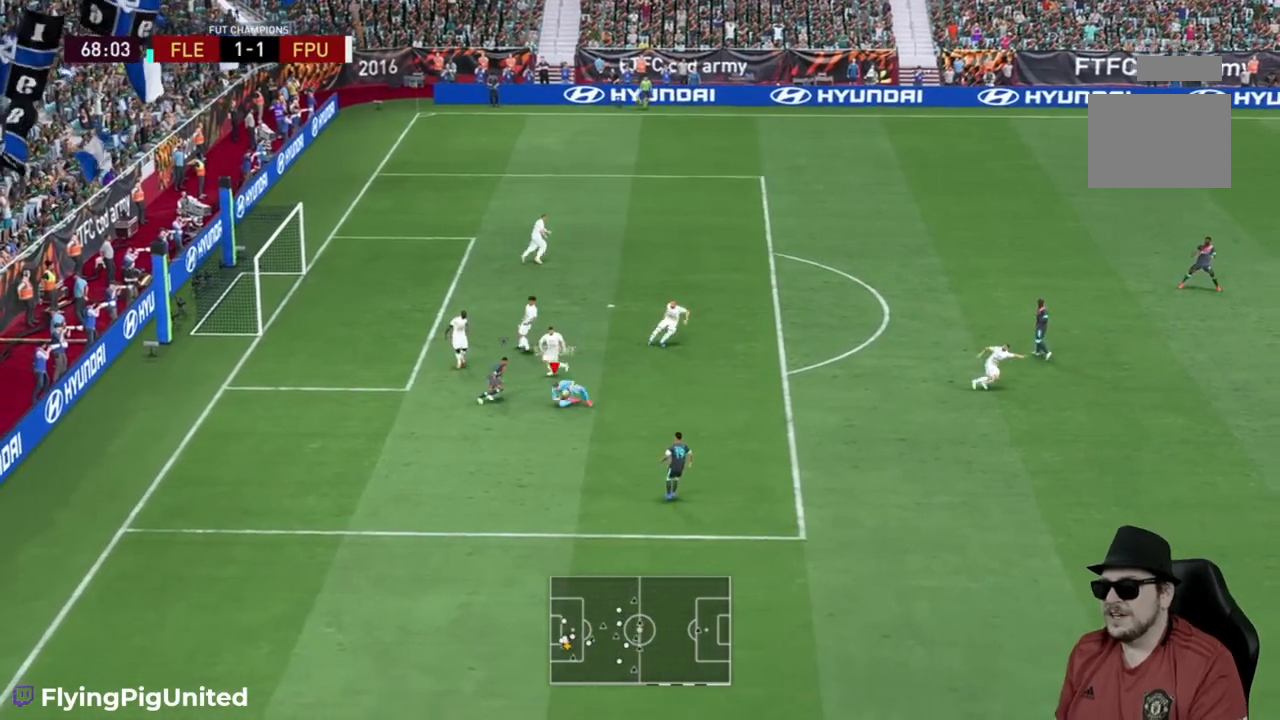
{"buttons": [], "left_stick": "right", "right_stick": "center", "events": [[300, "left_stick", "right"]]}
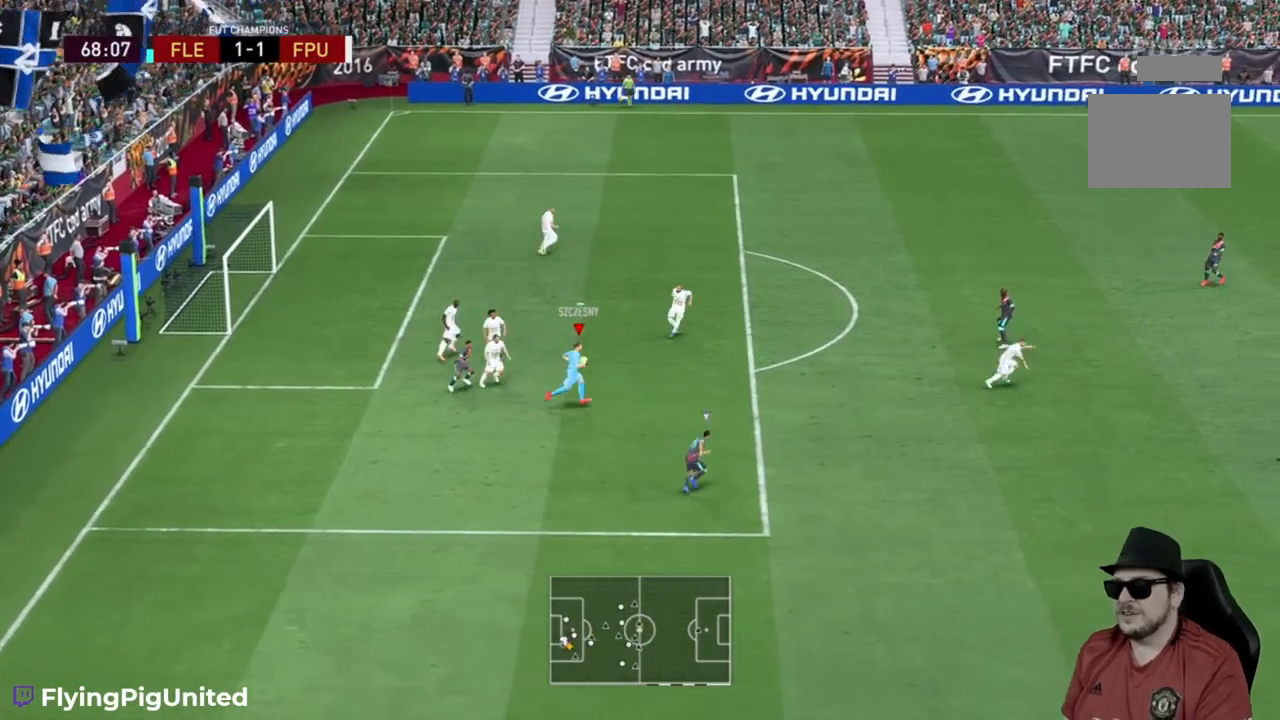
{"buttons": [], "left_stick": "up-right", "right_stick": "center", "events": [[183, "Y", "down"], [250, "left_stick", "up-right"], [383, "Y", "up"]]}
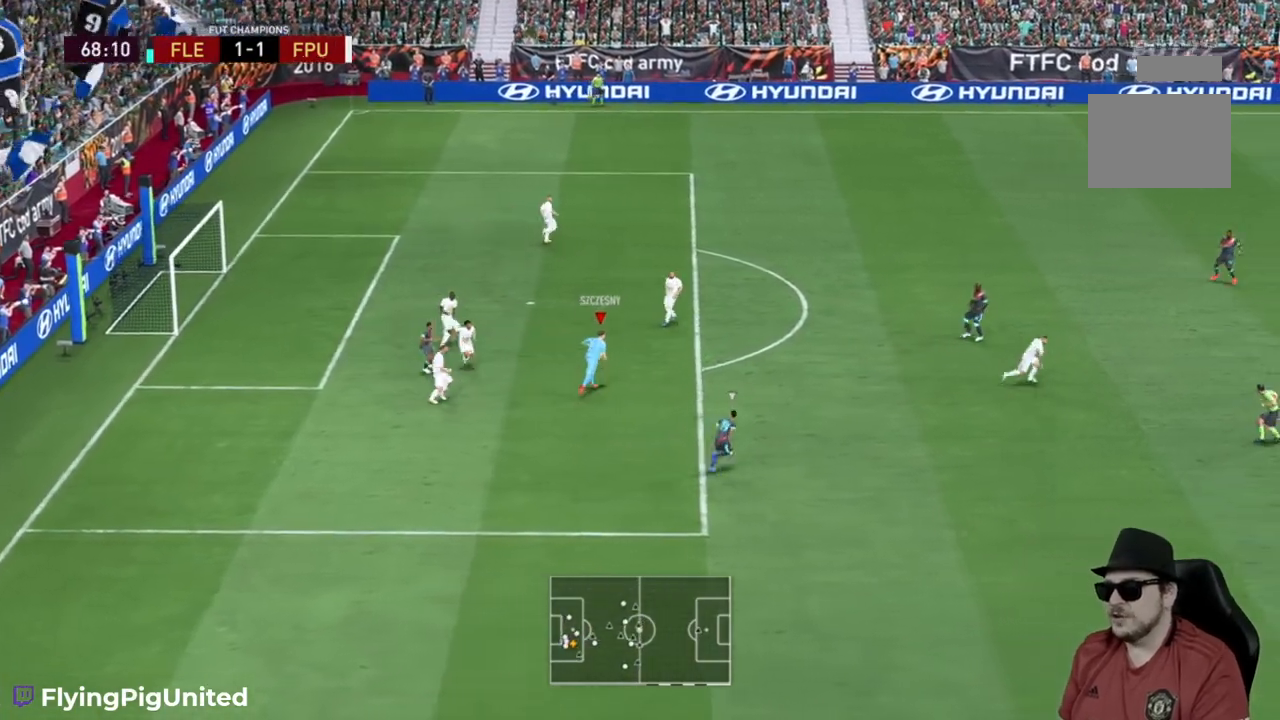
{"buttons": [], "left_stick": "up", "right_stick": "center", "events": [[117, "left_stick", "up"], [183, "Y", "down"], [417, "Y", "up"]]}
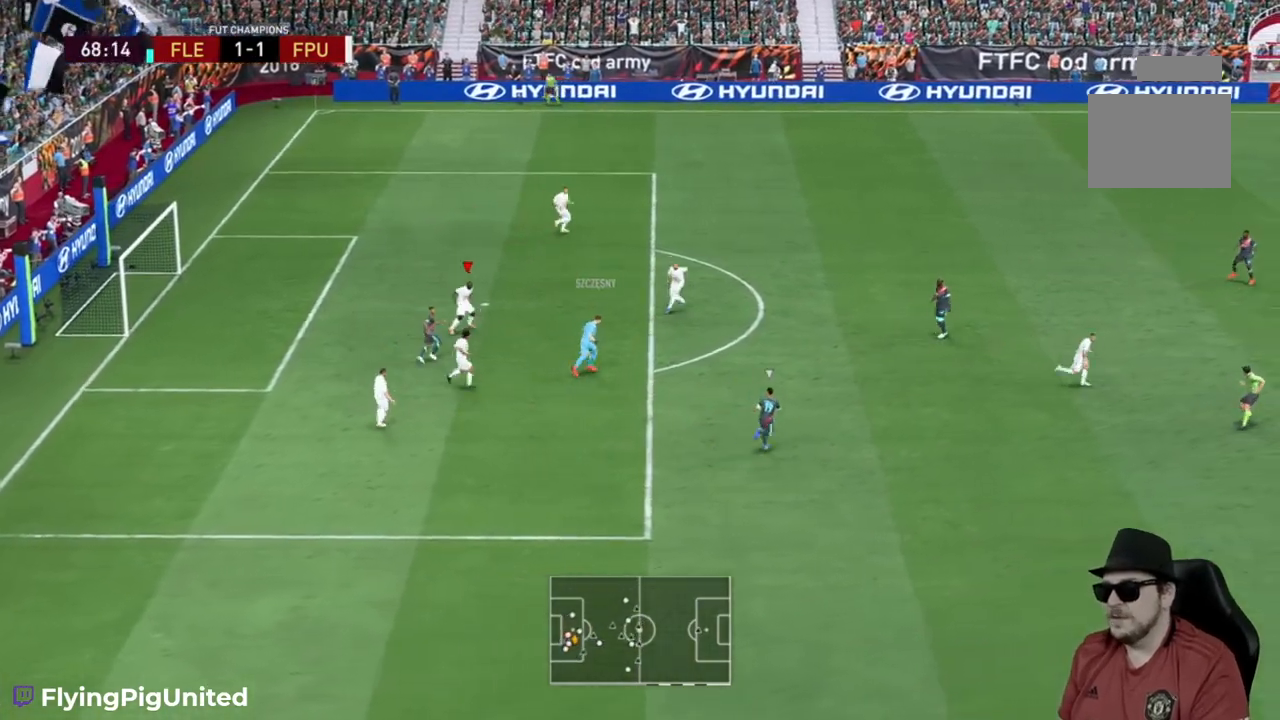
{"buttons": ["R2"], "left_stick": "up-right", "right_stick": "center", "events": [[350, "left_stick", "up-right"], [400, "R2", "down"]]}
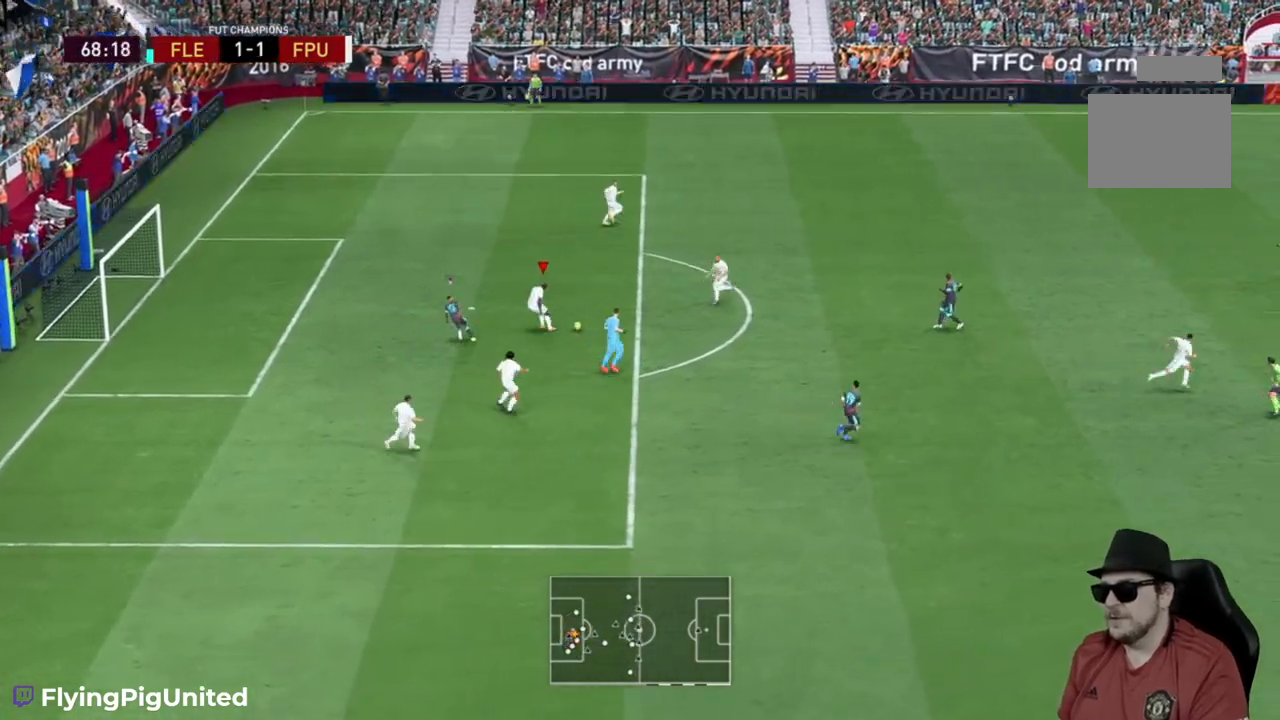
{"buttons": ["R2"], "left_stick": "up-right", "right_stick": "center", "events": [[17, "Y", "down"], [167, "Y", "up"]]}
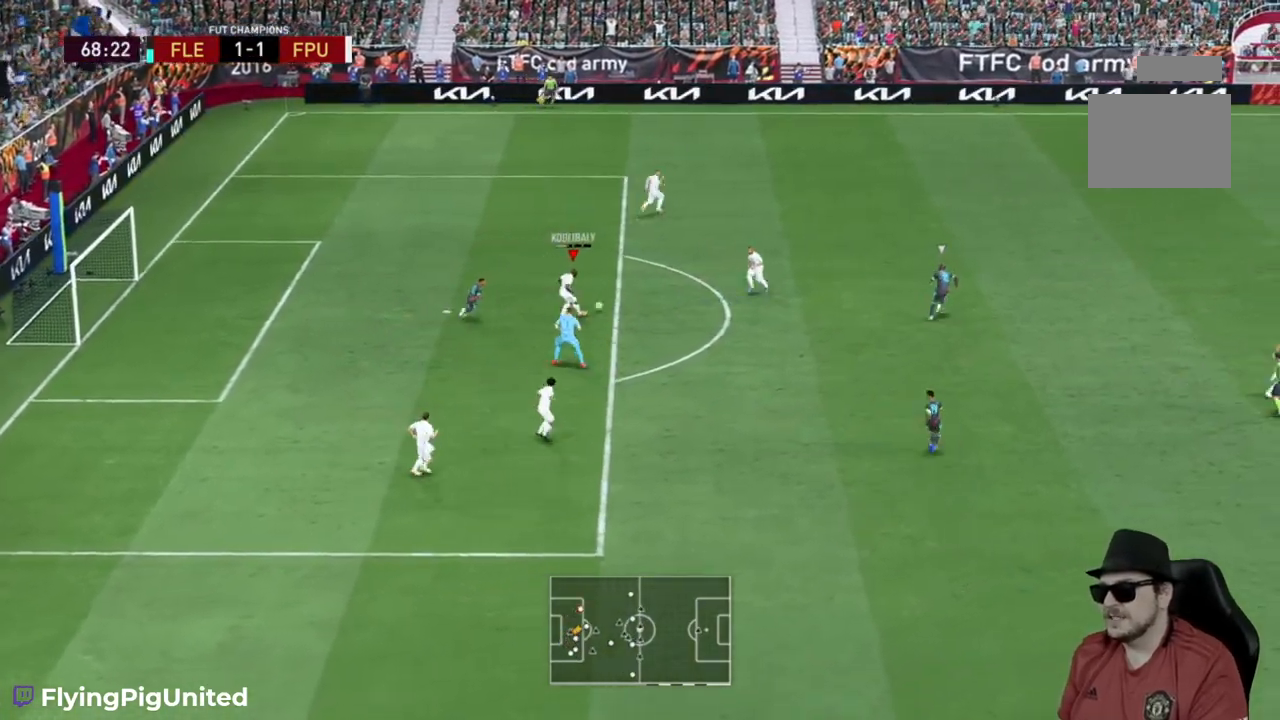
{"buttons": ["R2"], "left_stick": "right", "right_stick": "center", "events": [[500, "left_stick", "right"]]}
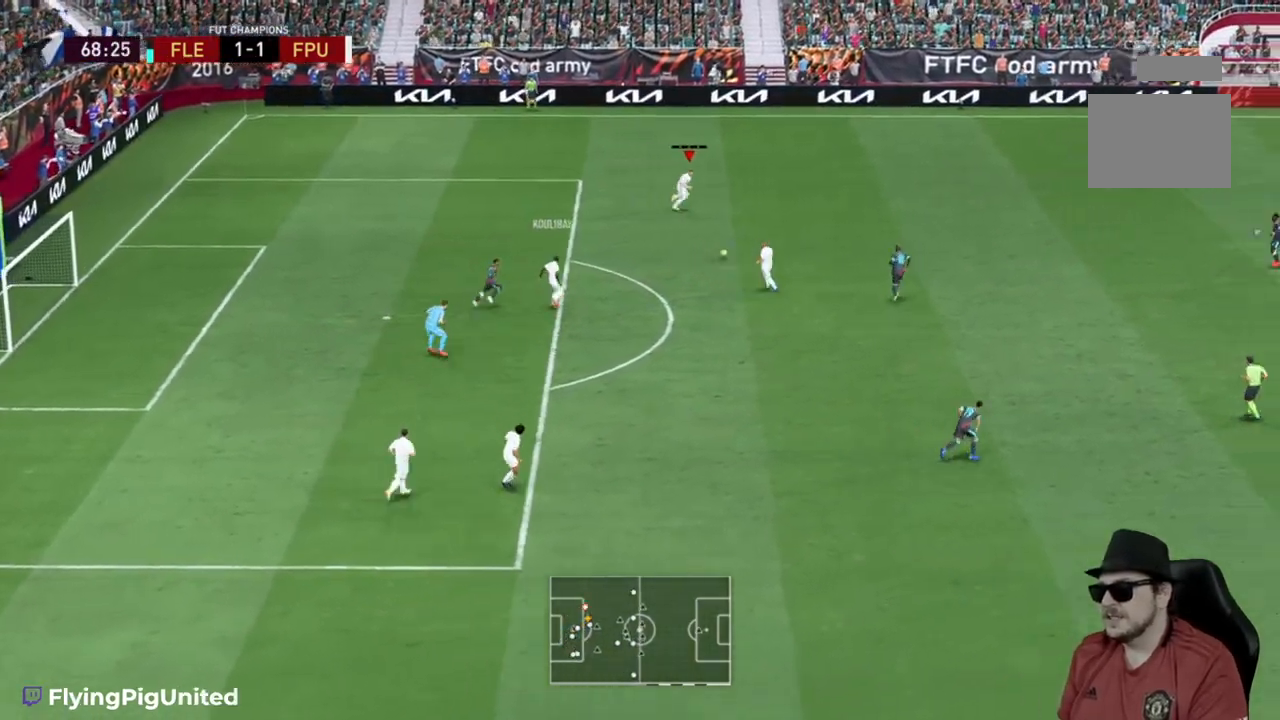
{"buttons": ["R2"], "left_stick": "right", "right_stick": "center", "events": []}
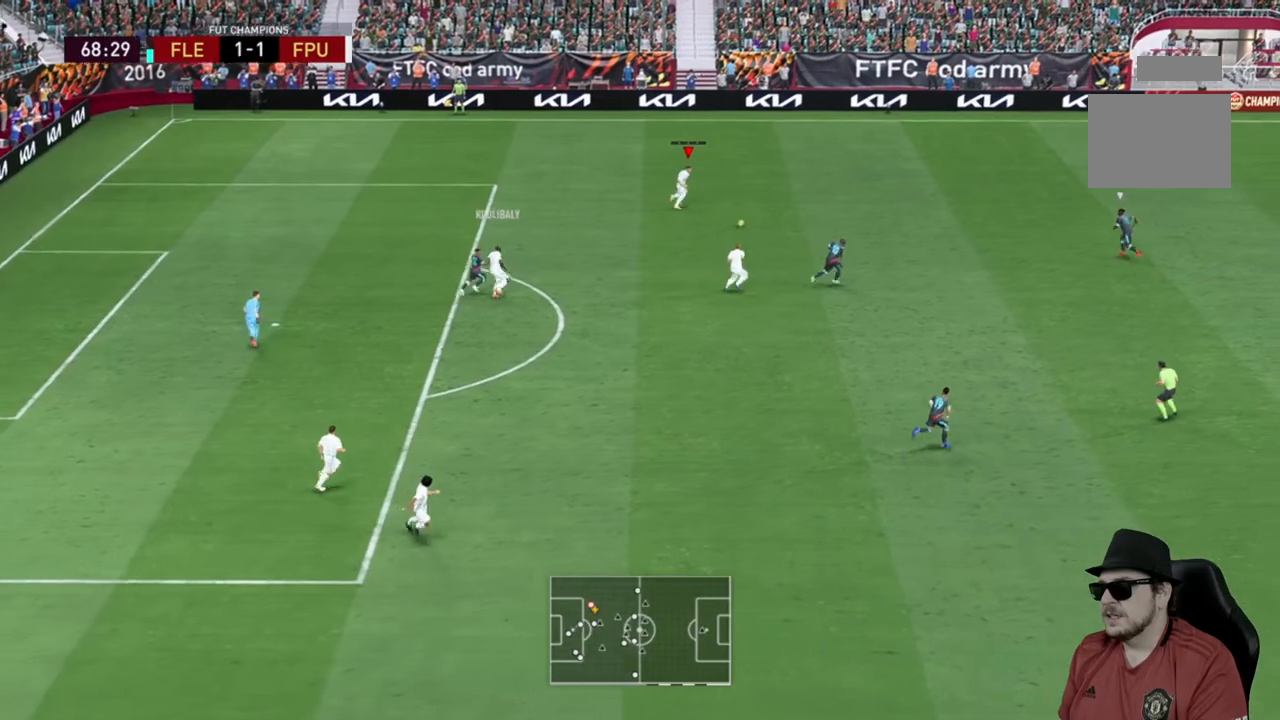
{"buttons": ["R2"], "left_stick": "up-right", "right_stick": "center", "events": [[100, "left_stick", "up-right"], [267, "R2", "up"], [350, "R2", "down"]]}
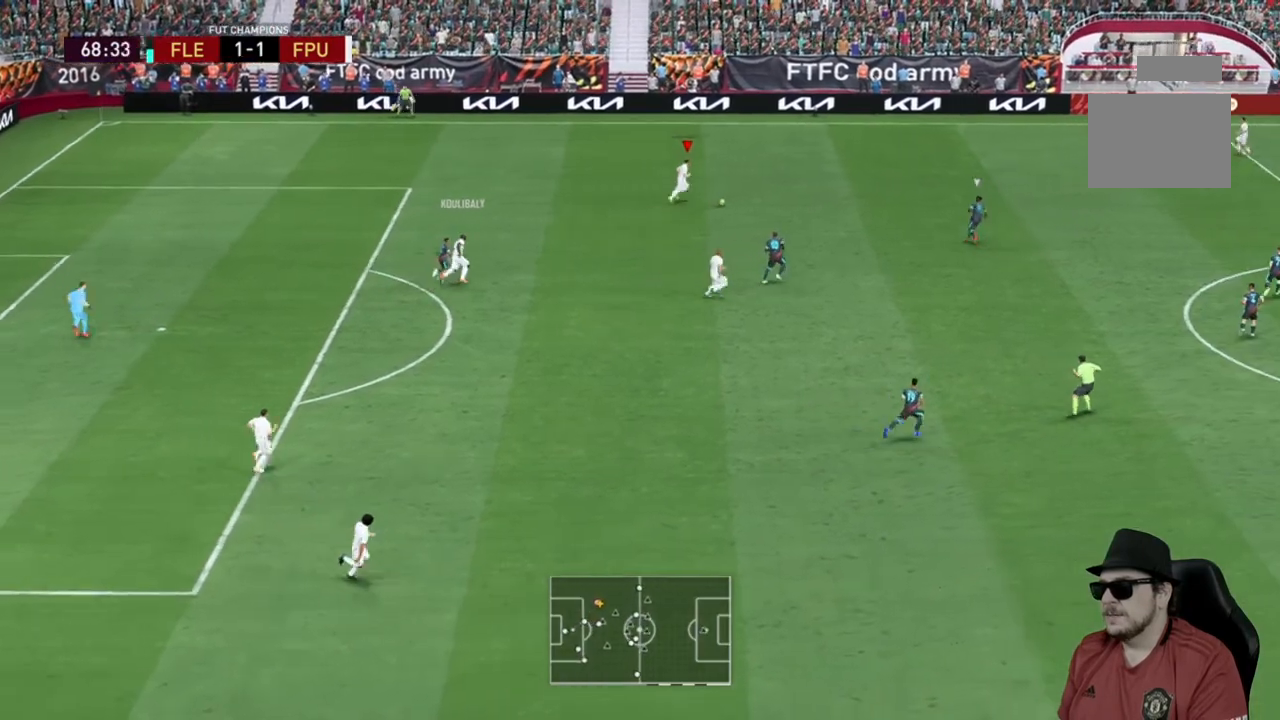
{"buttons": ["R2"], "left_stick": "up-right", "right_stick": "center", "events": []}
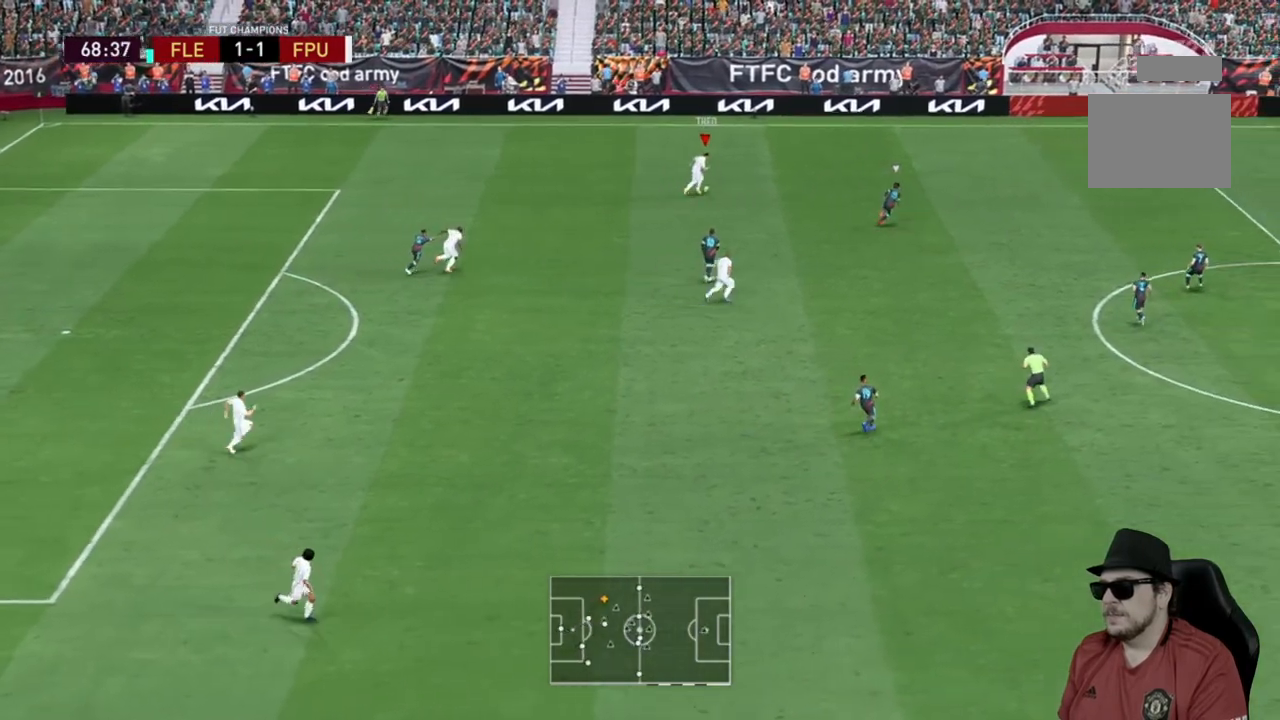
{"buttons": ["R2"], "left_stick": "up-right", "right_stick": "center", "events": []}
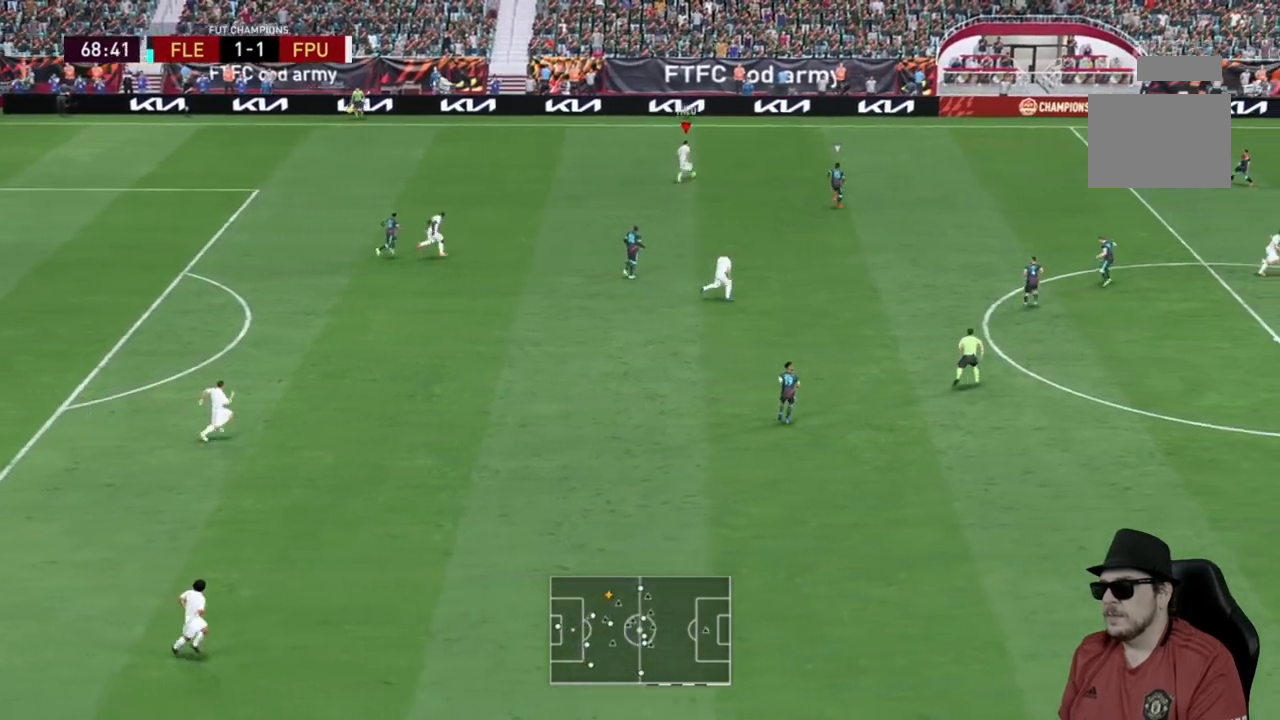
{"buttons": [], "left_stick": "right", "right_stick": "center", "events": [[67, "R2", "up"], [83, "A", "down"], [167, "left_stick", "right"], [200, "A", "up"]]}
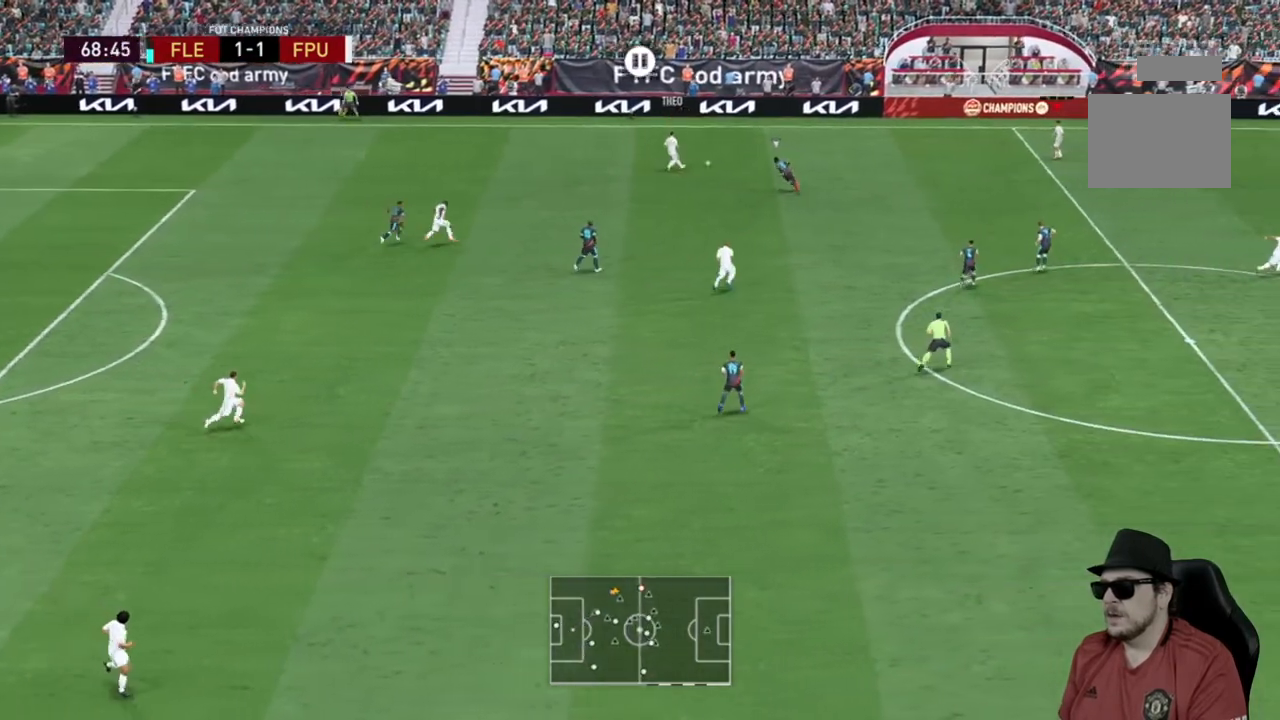
{"buttons": [], "left_stick": "down-right", "right_stick": "center", "events": [[433, "left_stick", "down-right"]]}
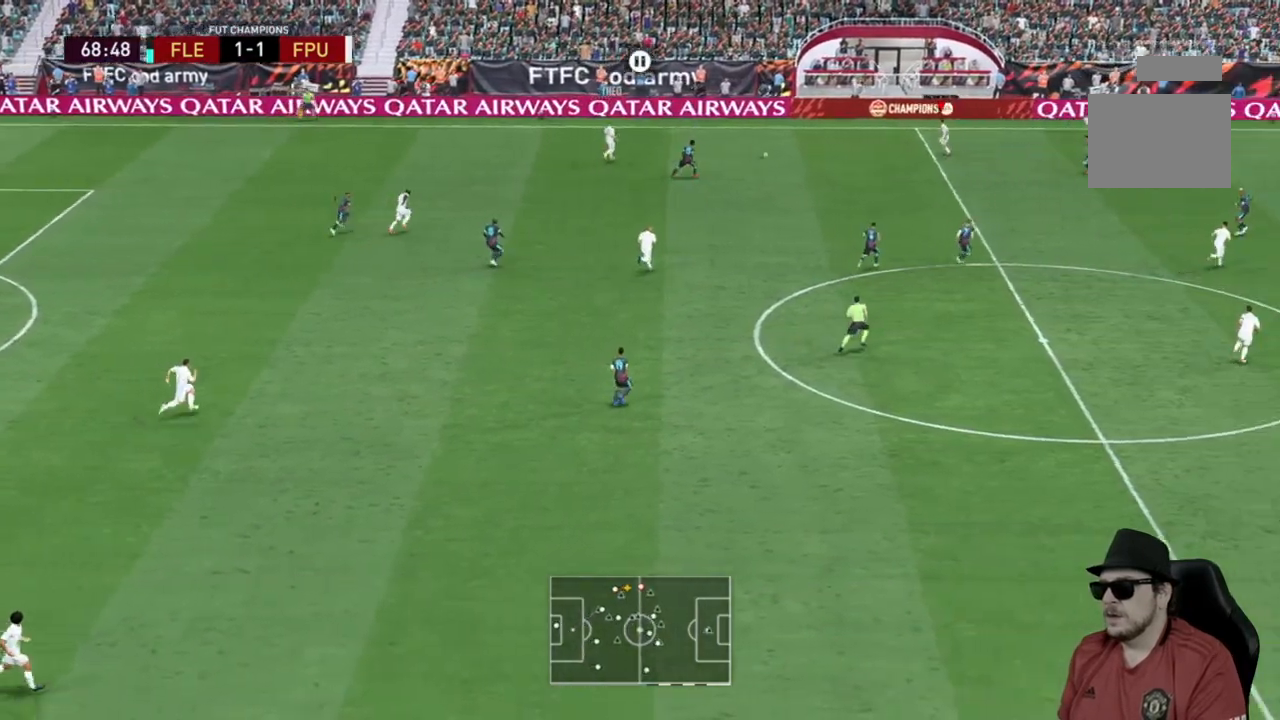
{"buttons": [], "left_stick": "down-right", "right_stick": "center", "events": [[33, "left_stick", "down"], [300, "left_stick", "down-right"]]}
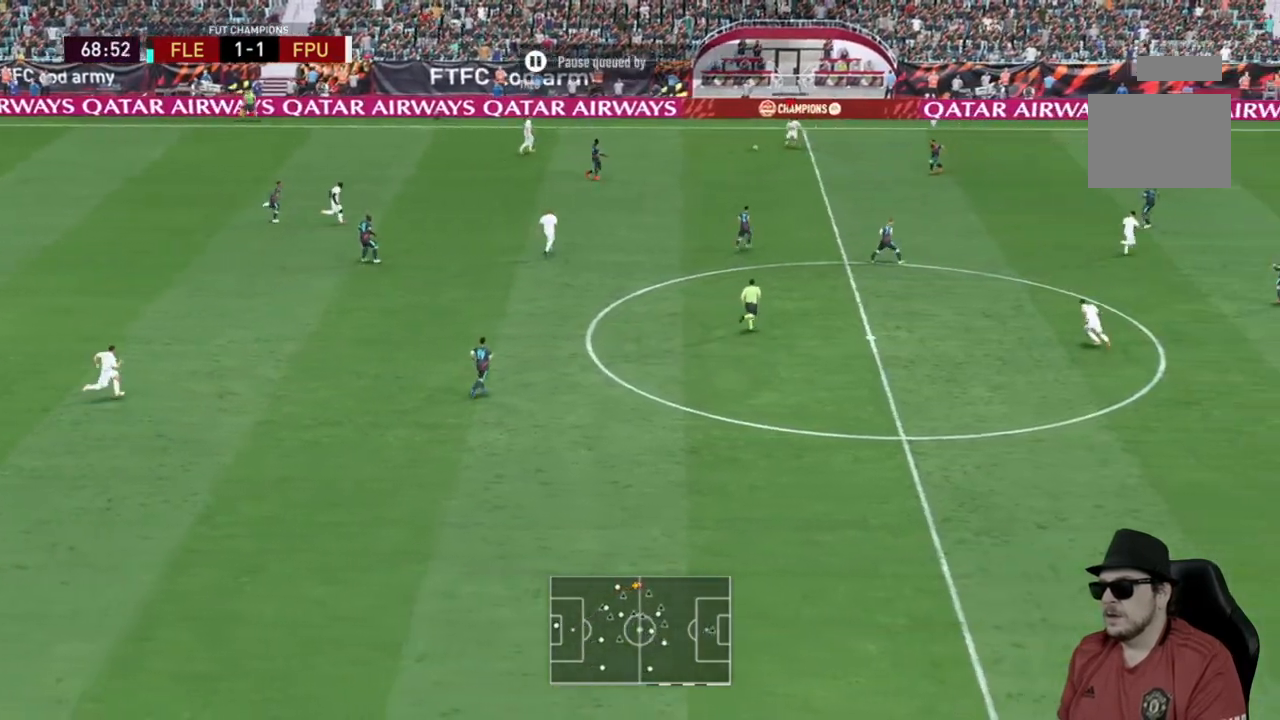
{"buttons": [], "left_stick": "down-left", "right_stick": "center", "events": [[167, "left_stick", "down"], [483, "left_stick", "down-left"]]}
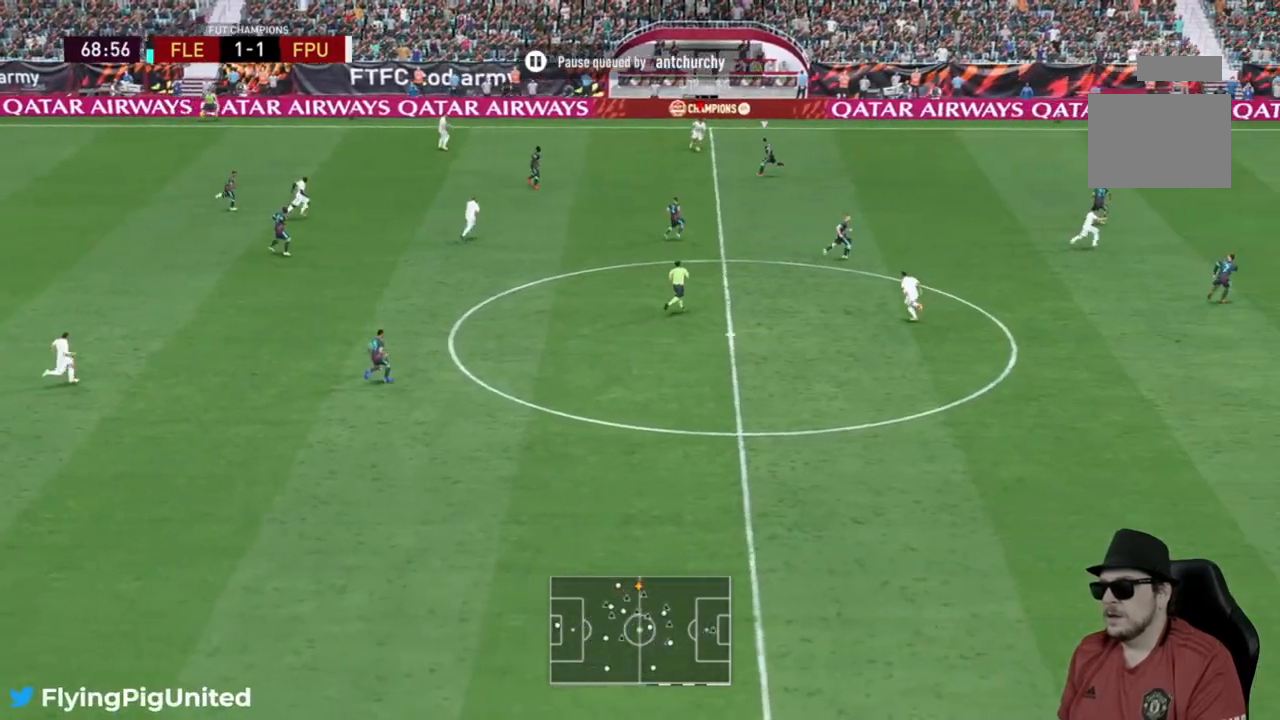
{"buttons": [], "left_stick": "down-left", "right_stick": "center", "events": []}